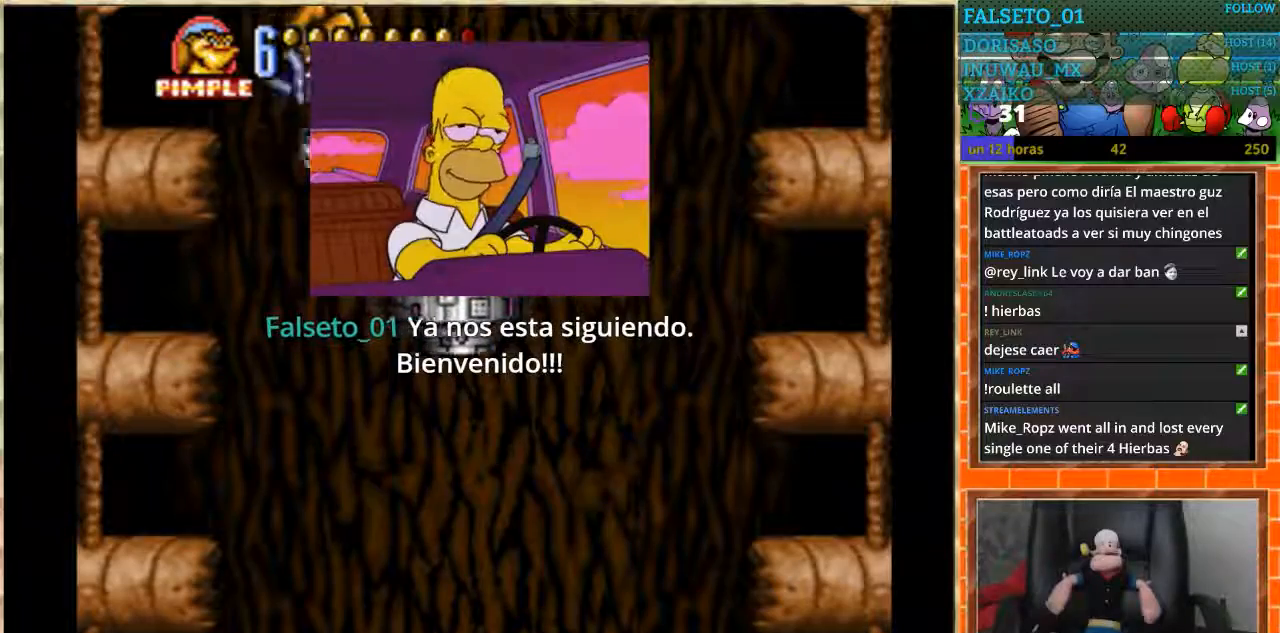
Gameplay with a controller (Nintendo layout); each line is a JSON object with the inputs held at the frame after it. "events" lists button and stick changes between this image and that frame as [ms after this image, input, new state], when the widget could be followed in between. Not read: L1 L3 R3.
{"buttons": ["DPAD_DOWN"], "events": [[467, "DPAD_DOWN", "down"]]}
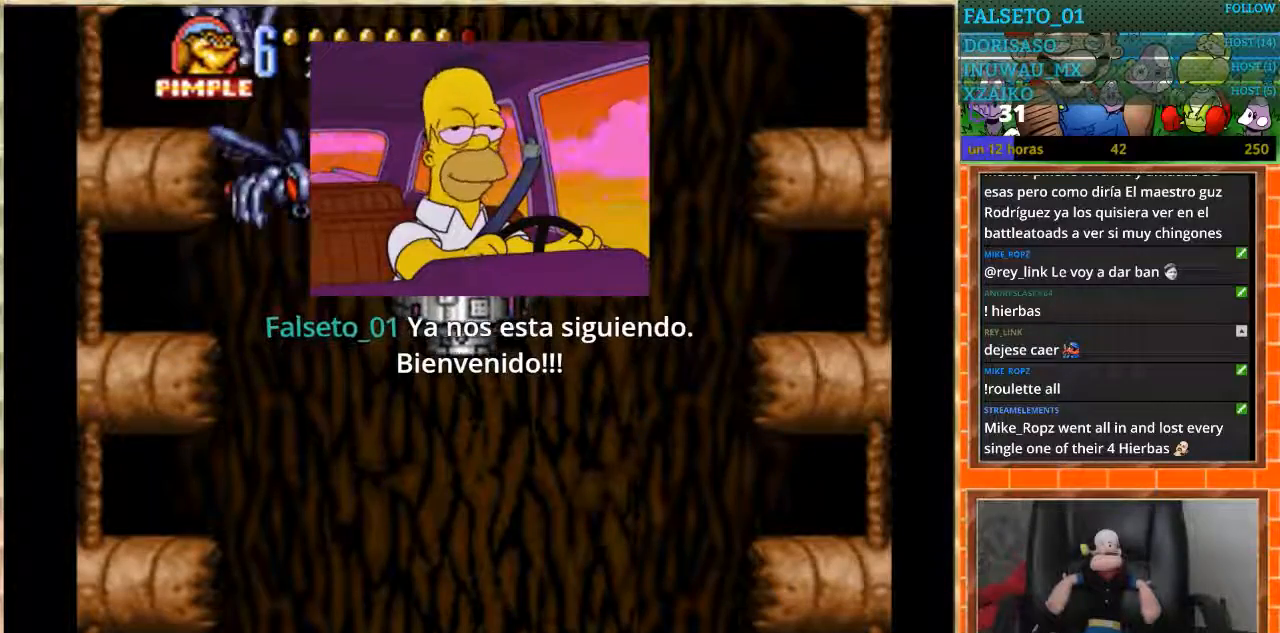
{"buttons": [], "events": [[234, "B", "down"], [234, "DPAD_DOWN", "up"], [334, "B", "up"]]}
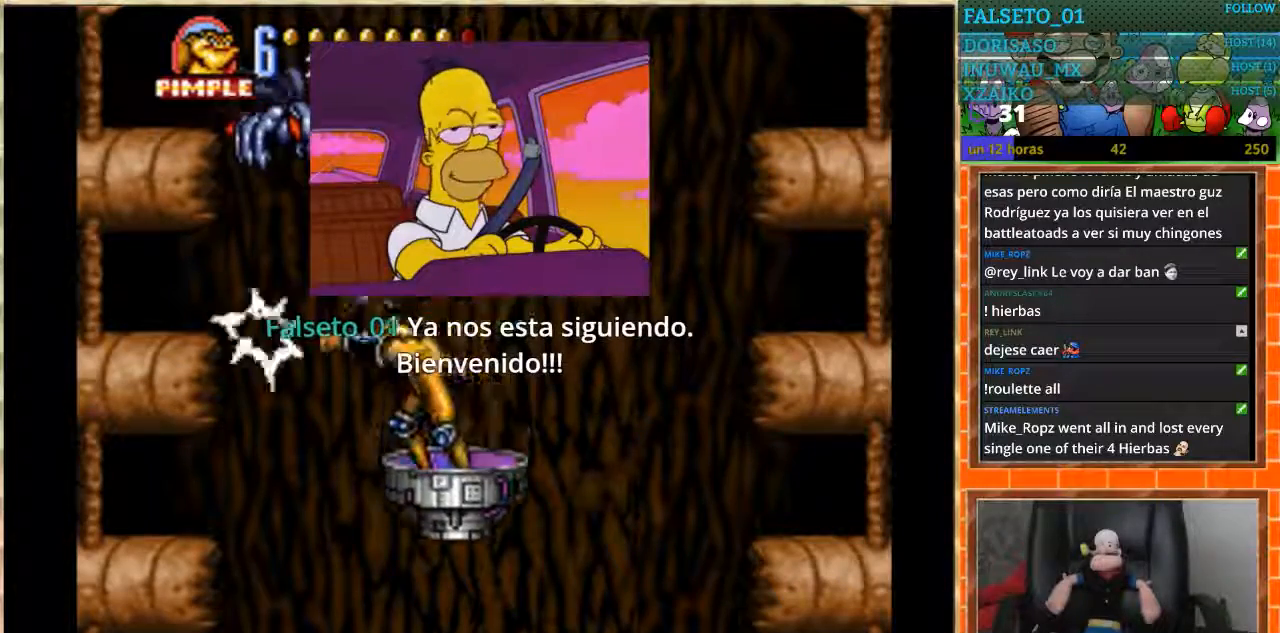
{"buttons": [], "events": []}
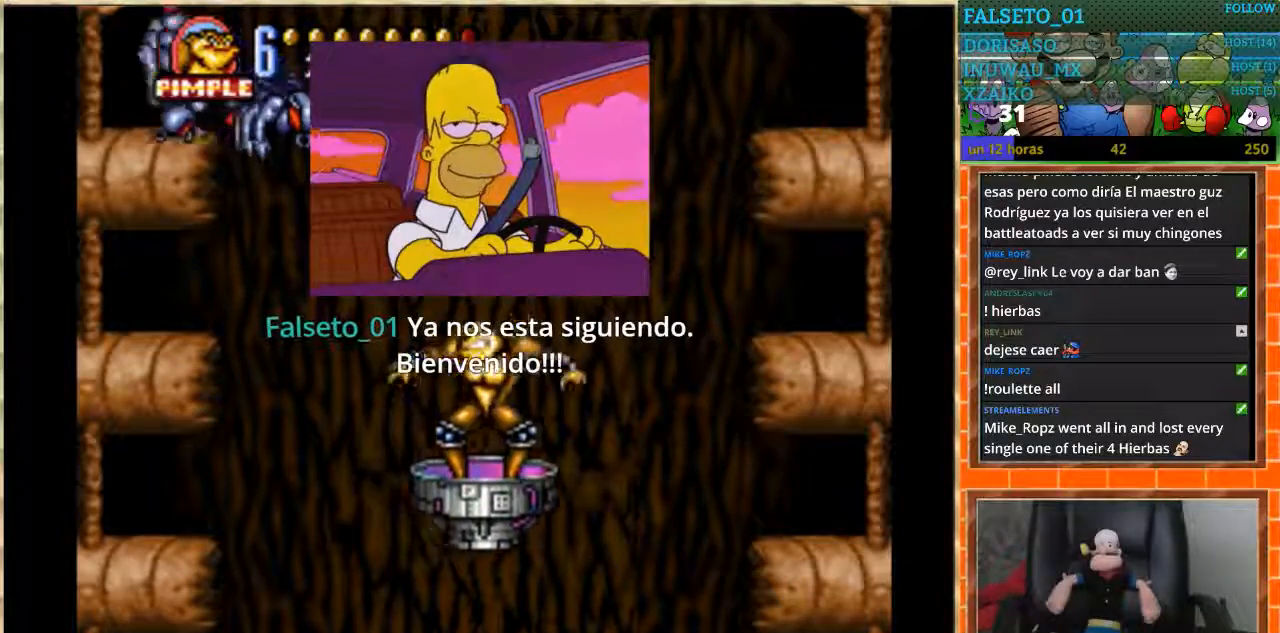
{"buttons": [], "events": [[67, "DPAD_UP", "down"], [134, "DPAD_UP", "up"], [267, "B", "down"], [434, "B", "up"]]}
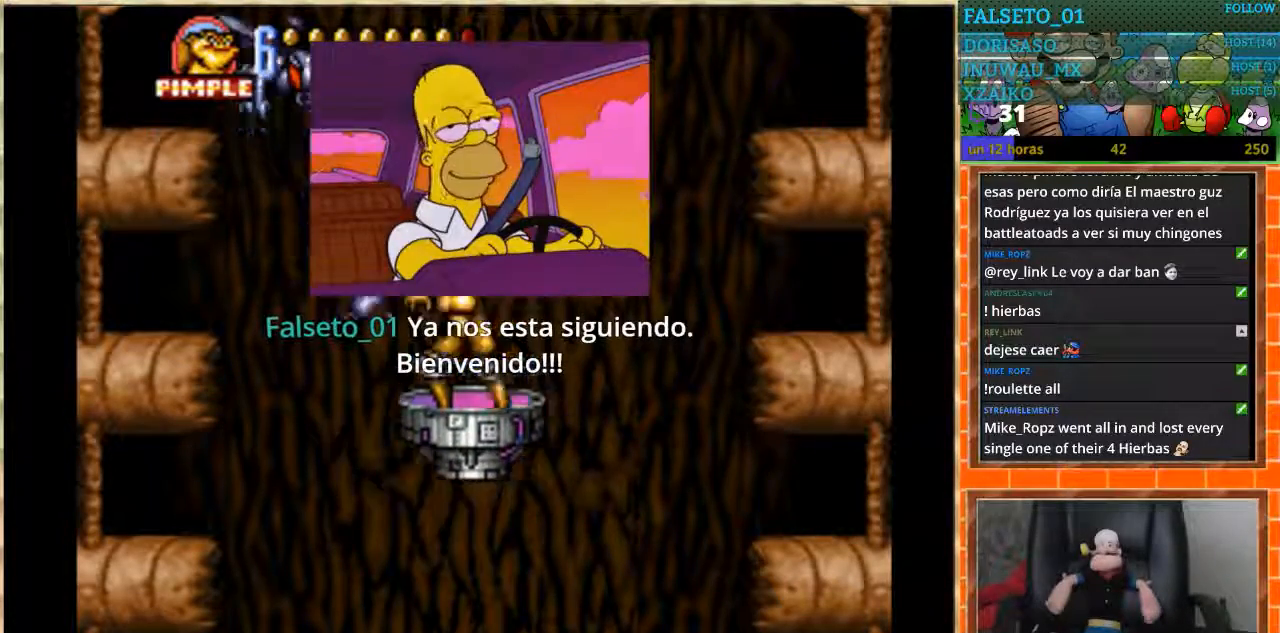
{"buttons": [], "events": []}
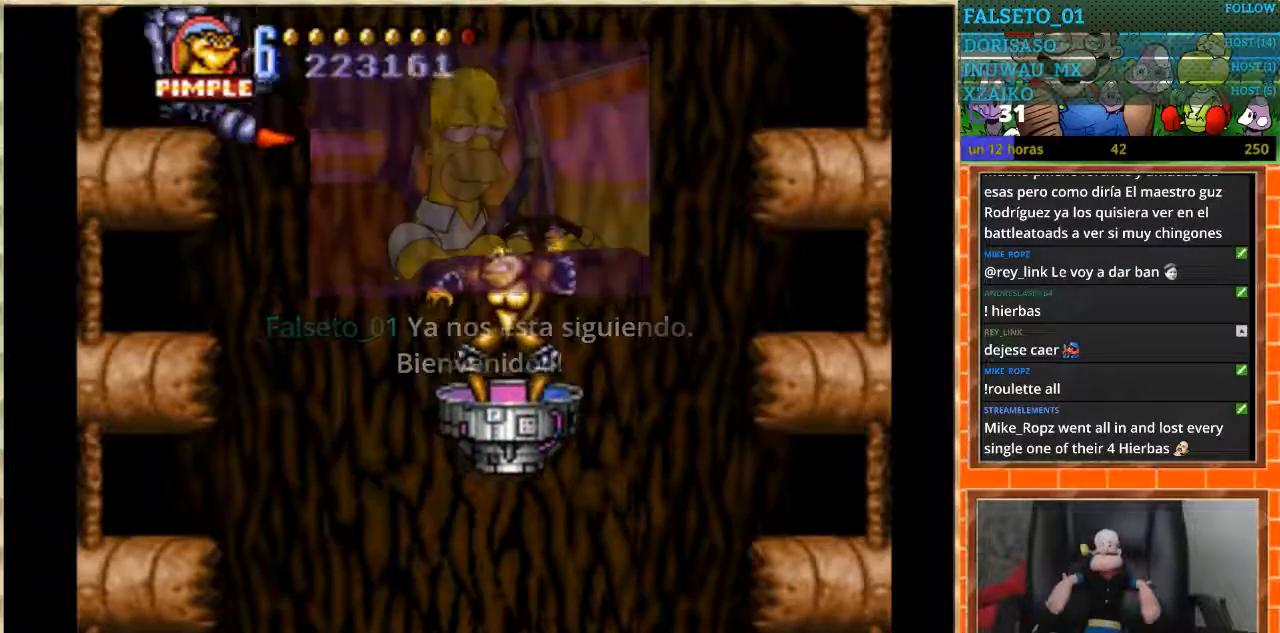
{"buttons": ["DPAD_DOWN"], "events": [[134, "DPAD_DOWN", "down"], [367, "DPAD_DOWN", "up"], [501, "DPAD_DOWN", "down"]]}
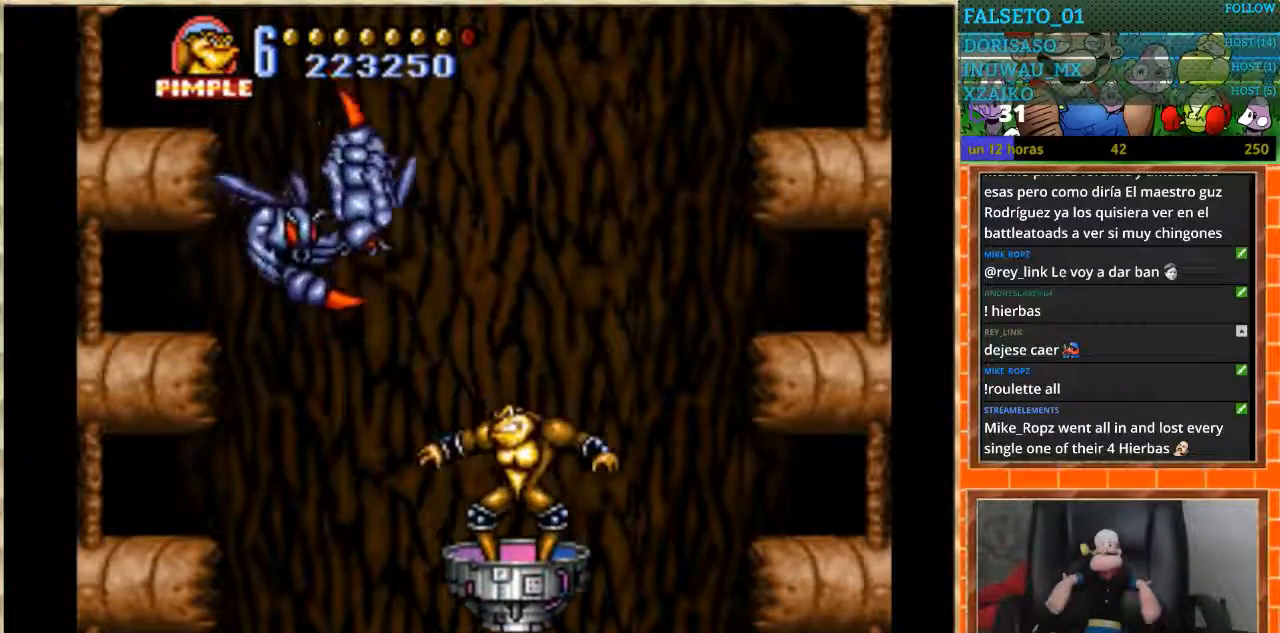
{"buttons": [], "events": [[167, "DPAD_DOWN", "up"], [200, "DPAD_RIGHT", "down"], [234, "B", "down"], [334, "DPAD_RIGHT", "up"], [367, "B", "up"]]}
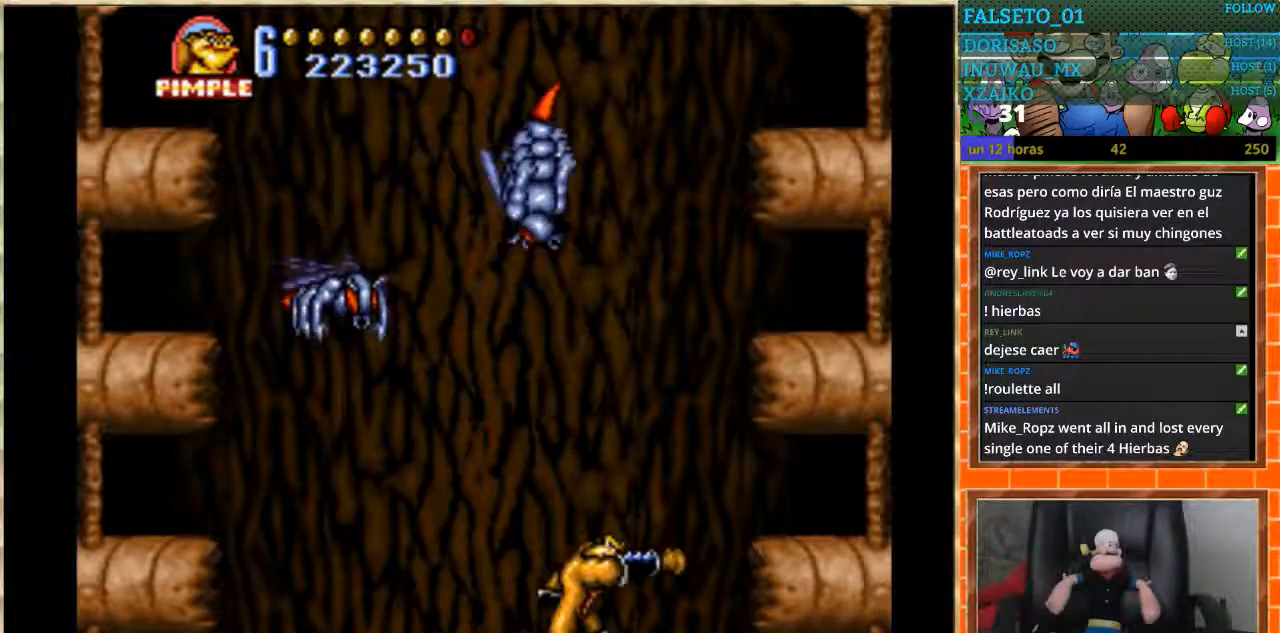
{"buttons": [], "events": []}
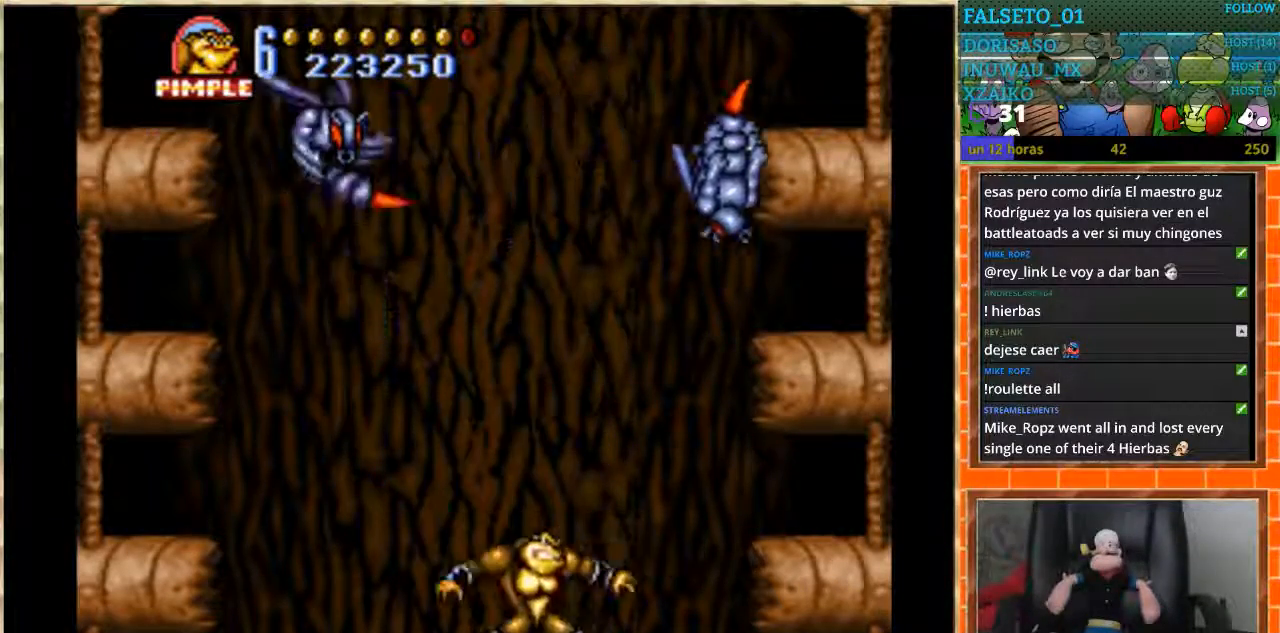
{"buttons": [], "events": [[100, "DPAD_UP", "down"], [233, "DPAD_UP", "up"], [300, "B", "down"], [434, "B", "up"]]}
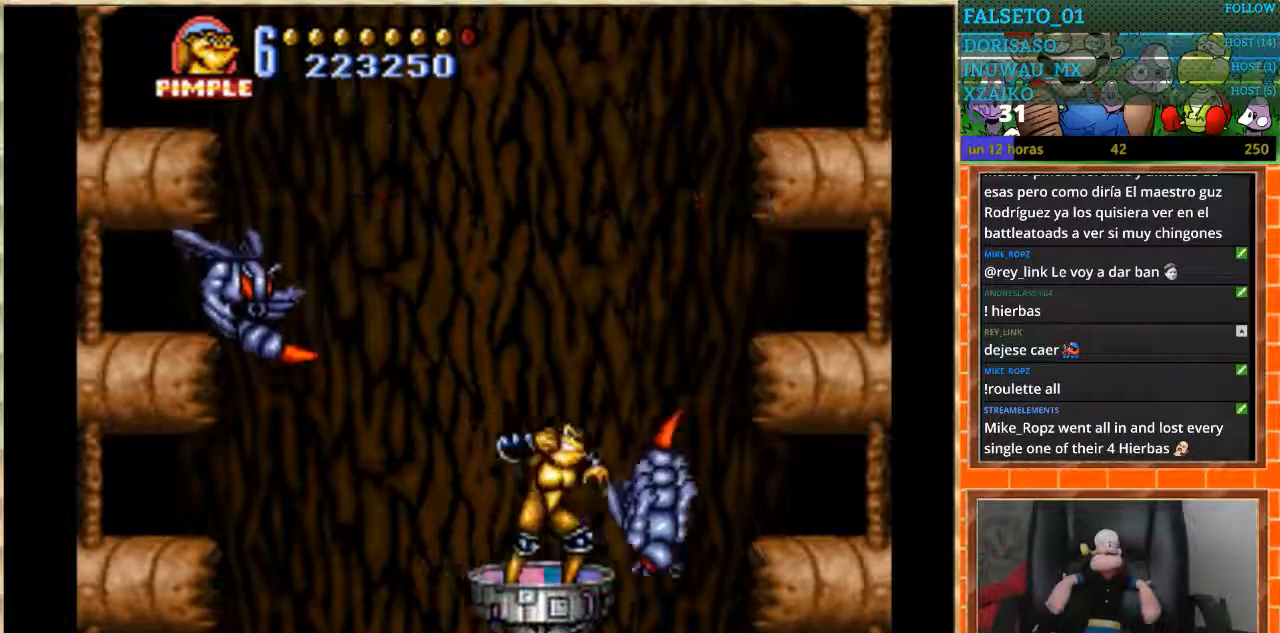
{"buttons": [], "events": []}
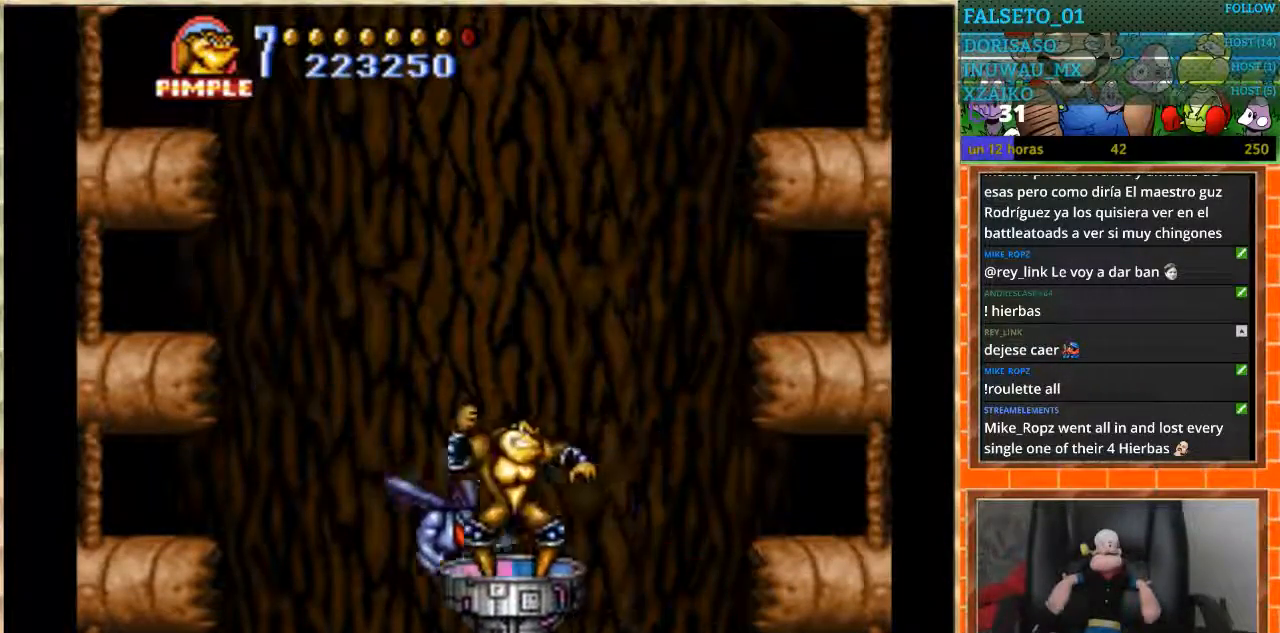
{"buttons": [], "events": [[234, "DPAD_LEFT", "down"], [334, "DPAD_LEFT", "up"]]}
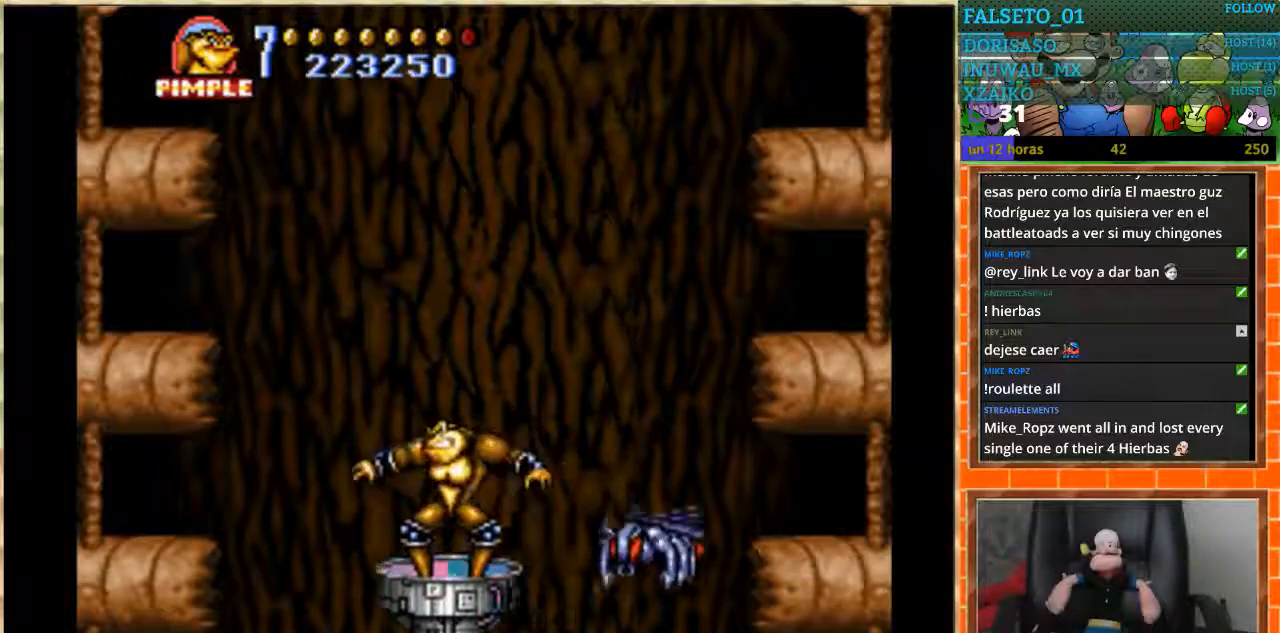
{"buttons": [], "events": [[101, "DPAD_RIGHT", "down"], [167, "B", "down"], [201, "DPAD_RIGHT", "up"], [267, "B", "up"]]}
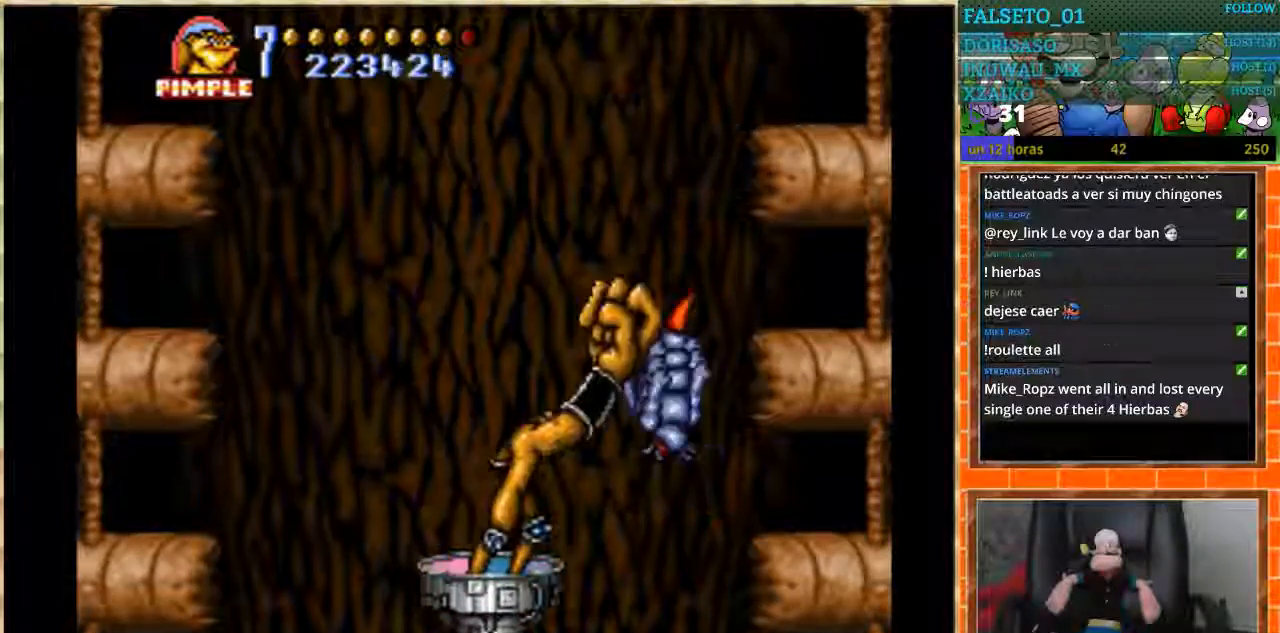
{"buttons": ["DPAD_UP"], "events": [[367, "DPAD_UP", "down"]]}
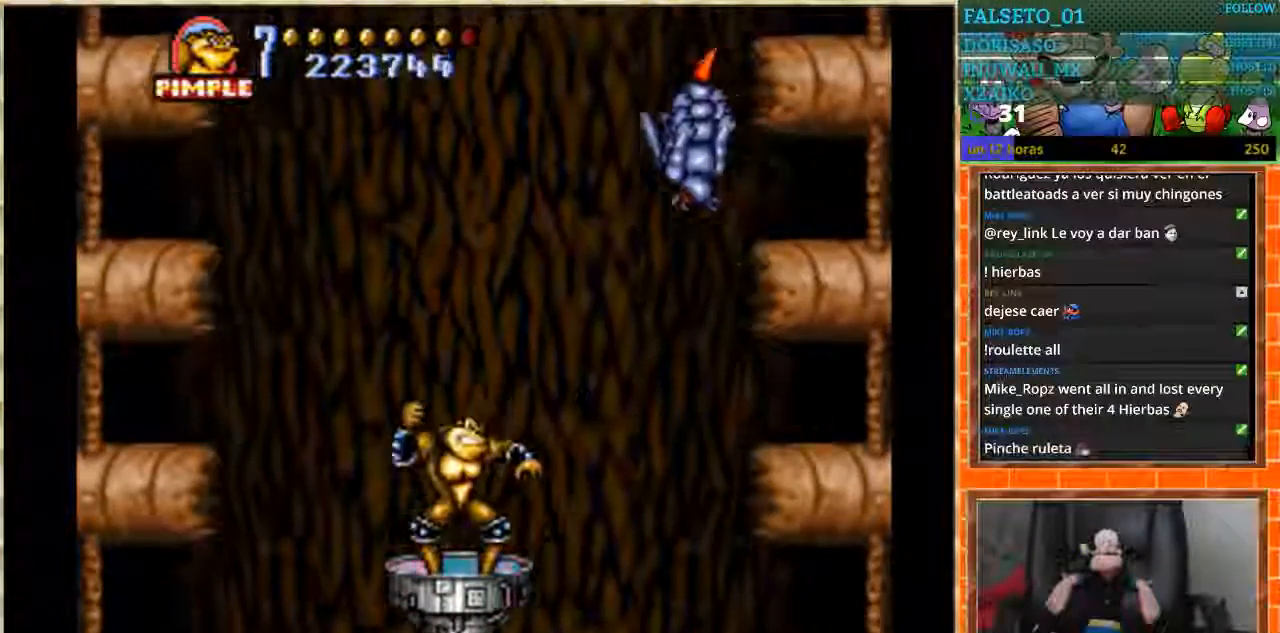
{"buttons": [], "events": [[301, "B", "down"], [367, "DPAD_UP", "up"], [434, "B", "up"]]}
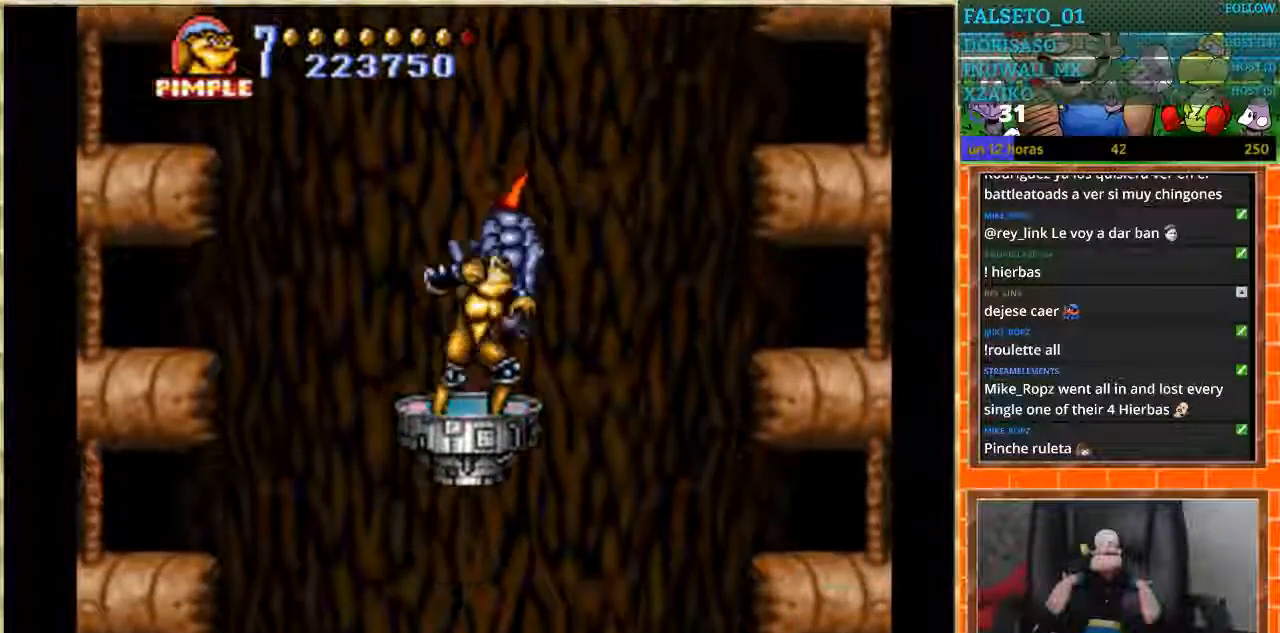
{"buttons": [], "events": []}
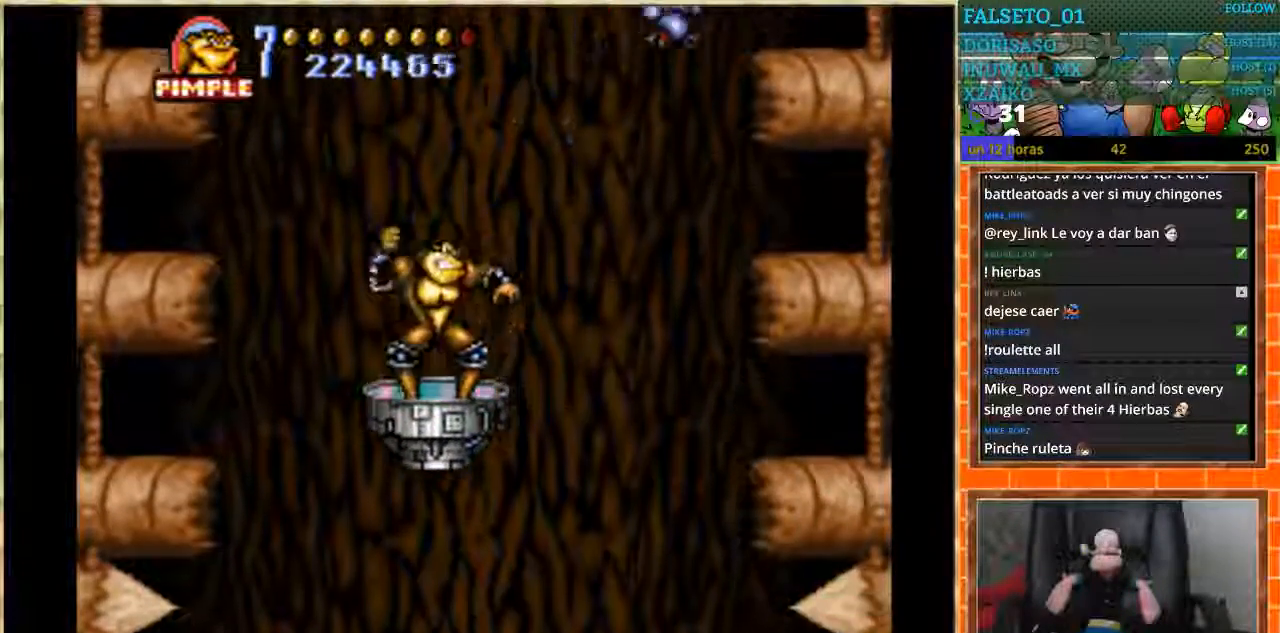
{"buttons": [], "events": [[67, "DPAD_UP", "down"], [267, "DPAD_UP", "up"]]}
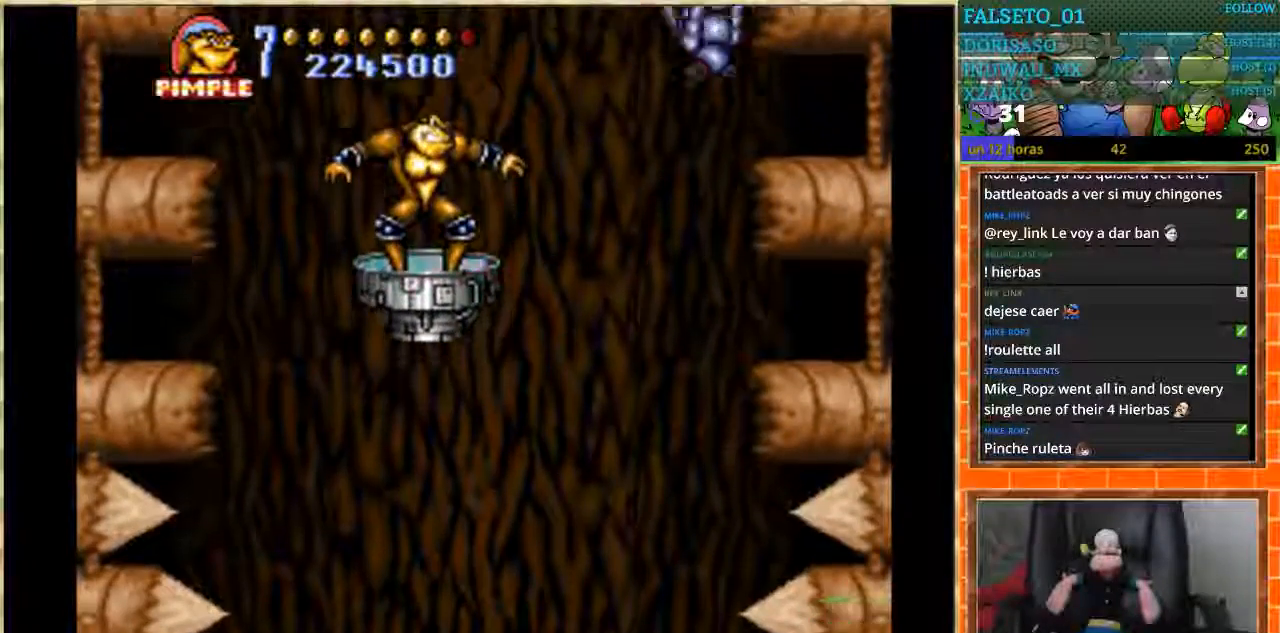
{"buttons": [], "events": [[133, "DPAD_DOWN", "down"], [167, "B", "down"], [300, "B", "up"], [400, "DPAD_DOWN", "up"]]}
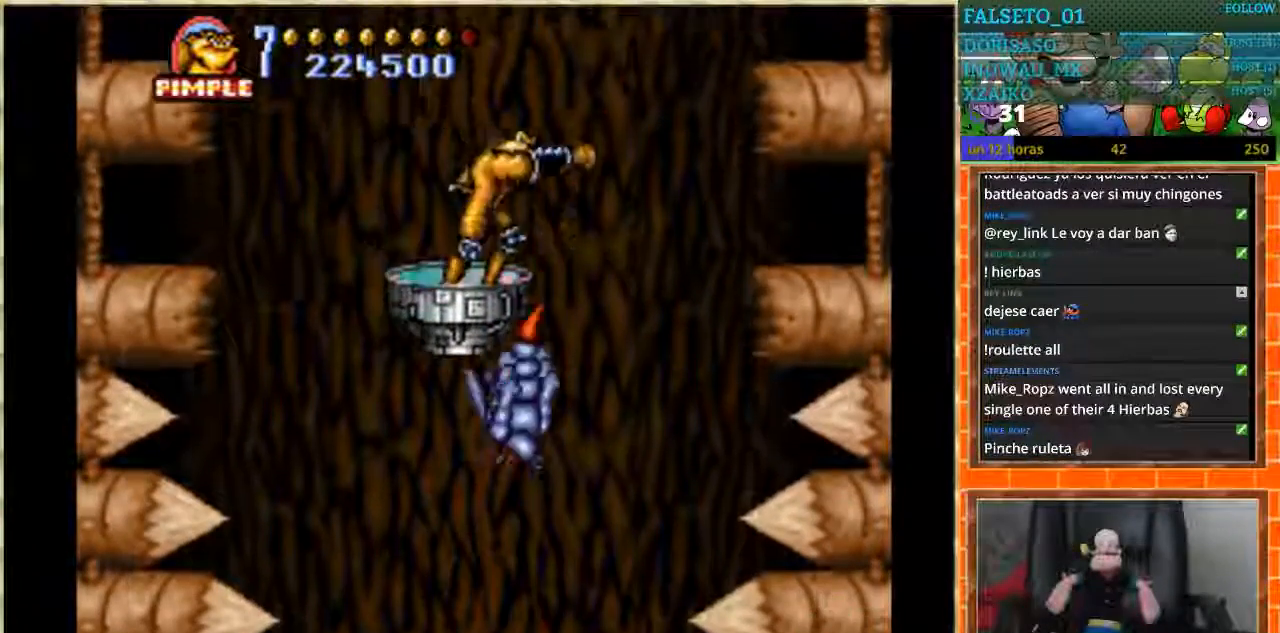
{"buttons": [], "events": [[301, "START", "down"], [501, "START", "up"]]}
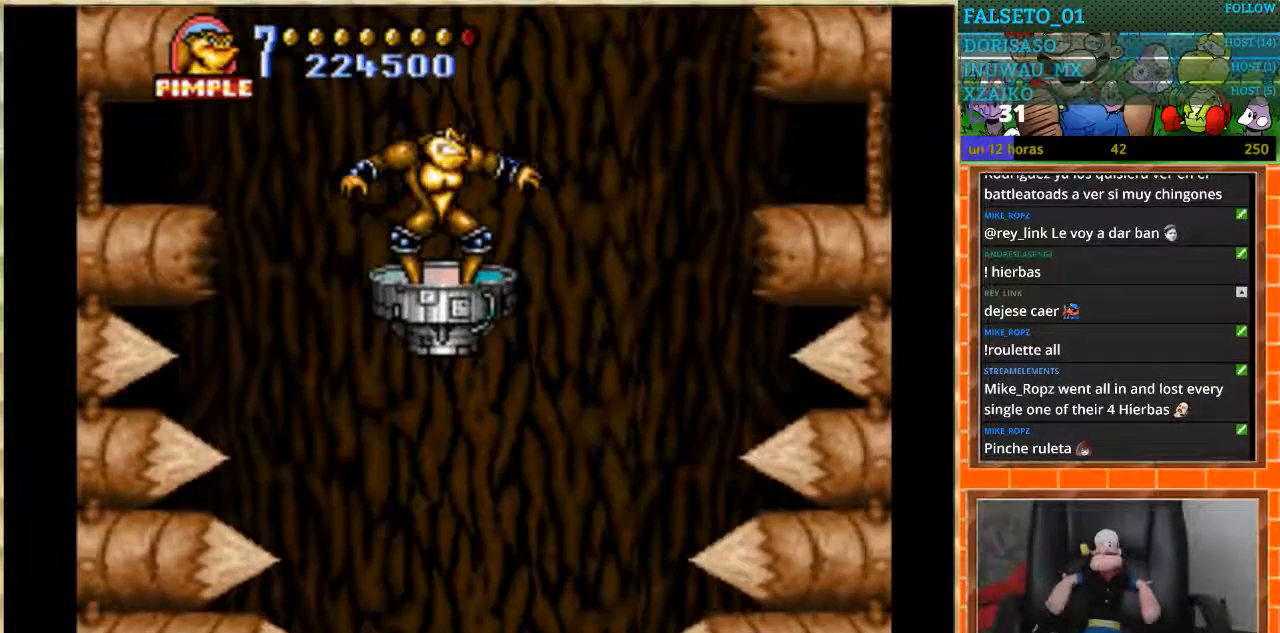
{"buttons": [], "events": []}
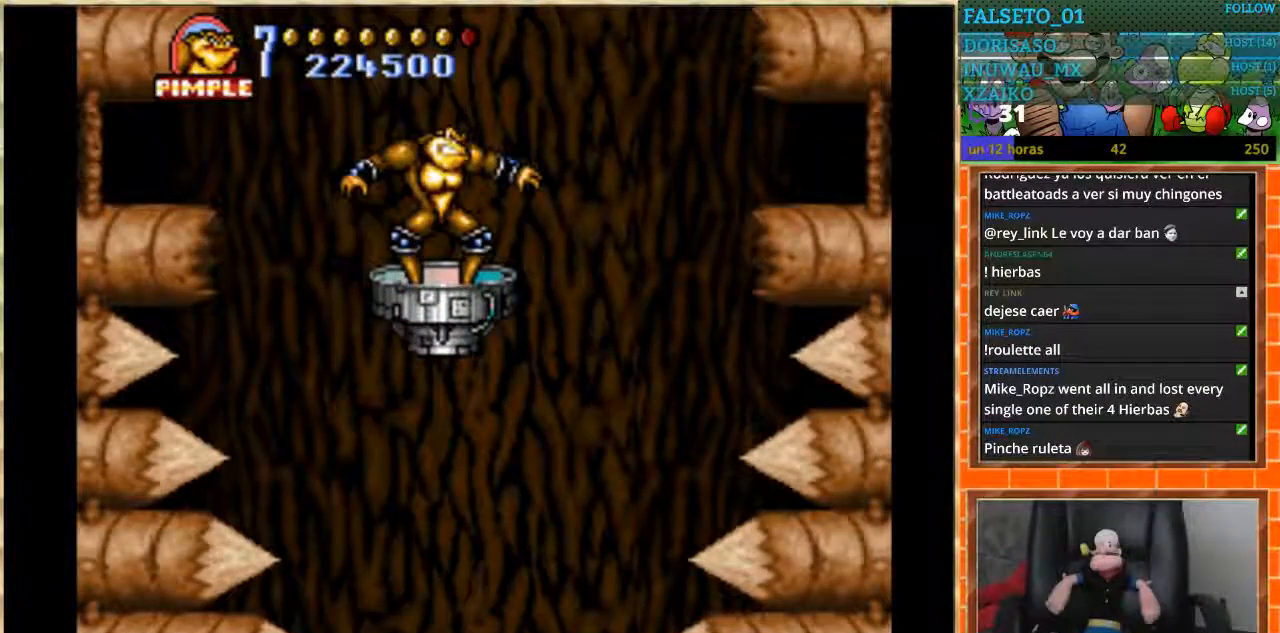
{"buttons": [], "events": []}
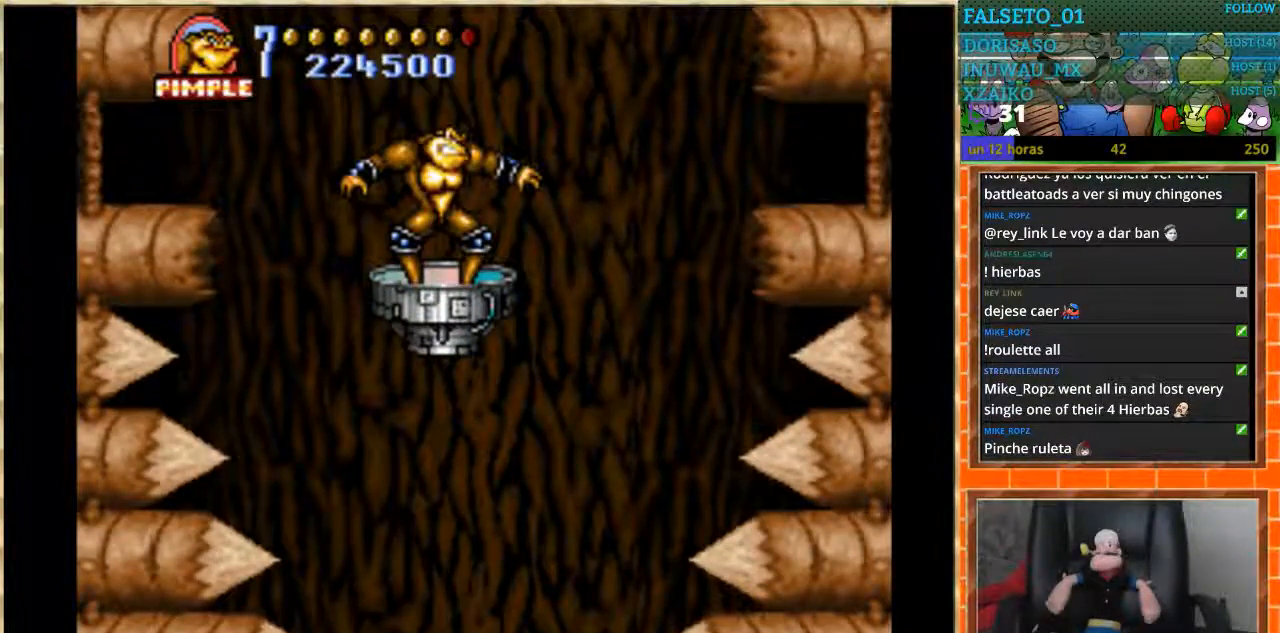
{"buttons": [], "events": []}
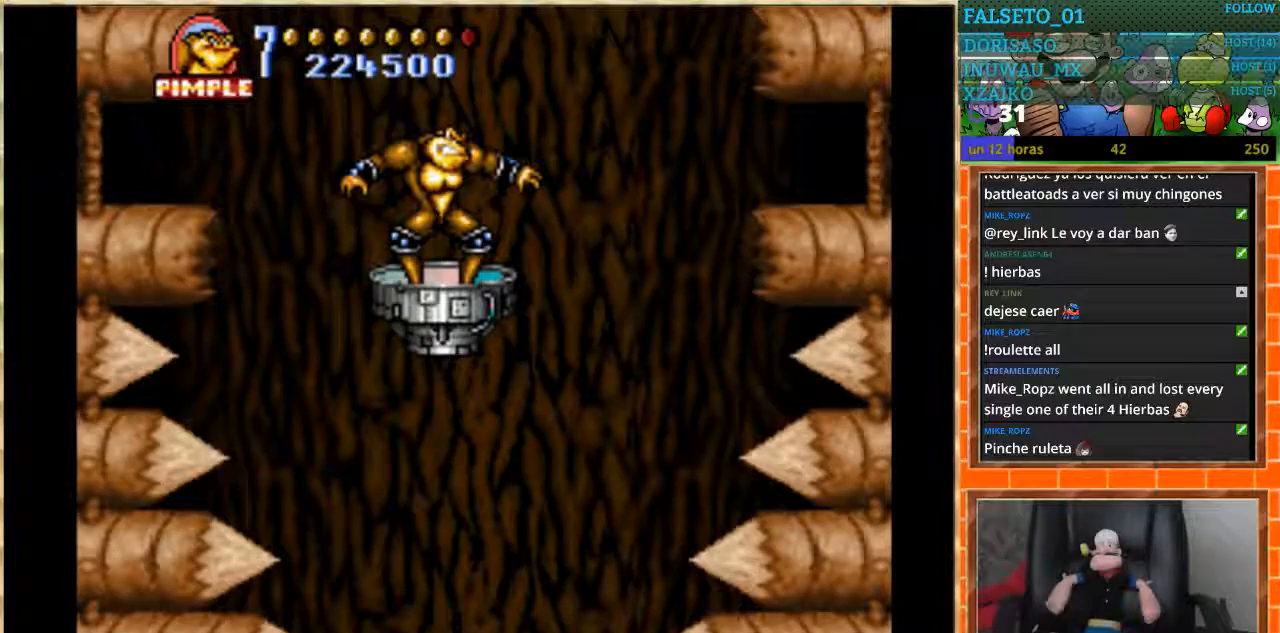
{"buttons": [], "events": []}
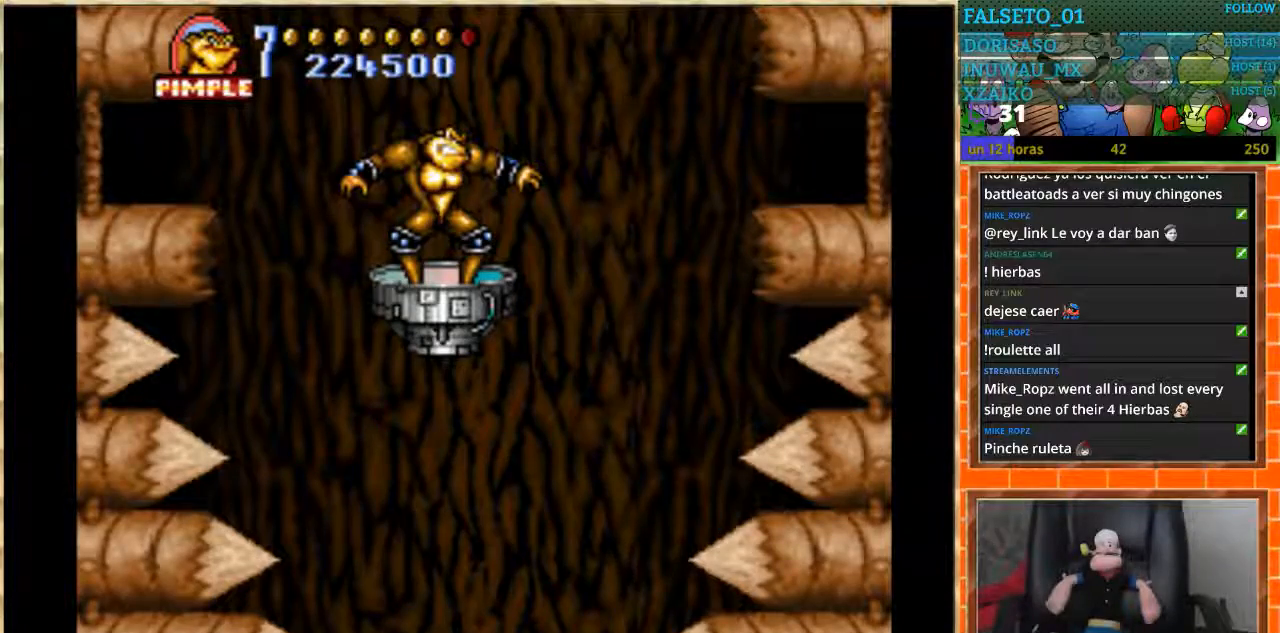
{"buttons": [], "events": []}
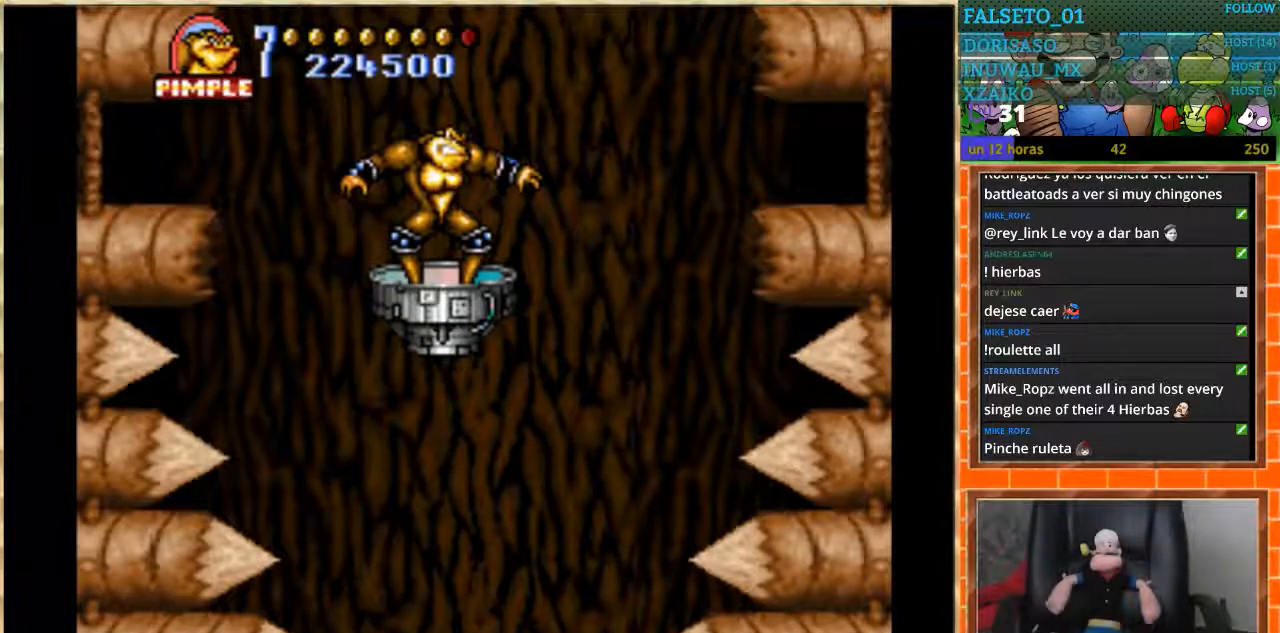
{"buttons": [], "events": []}
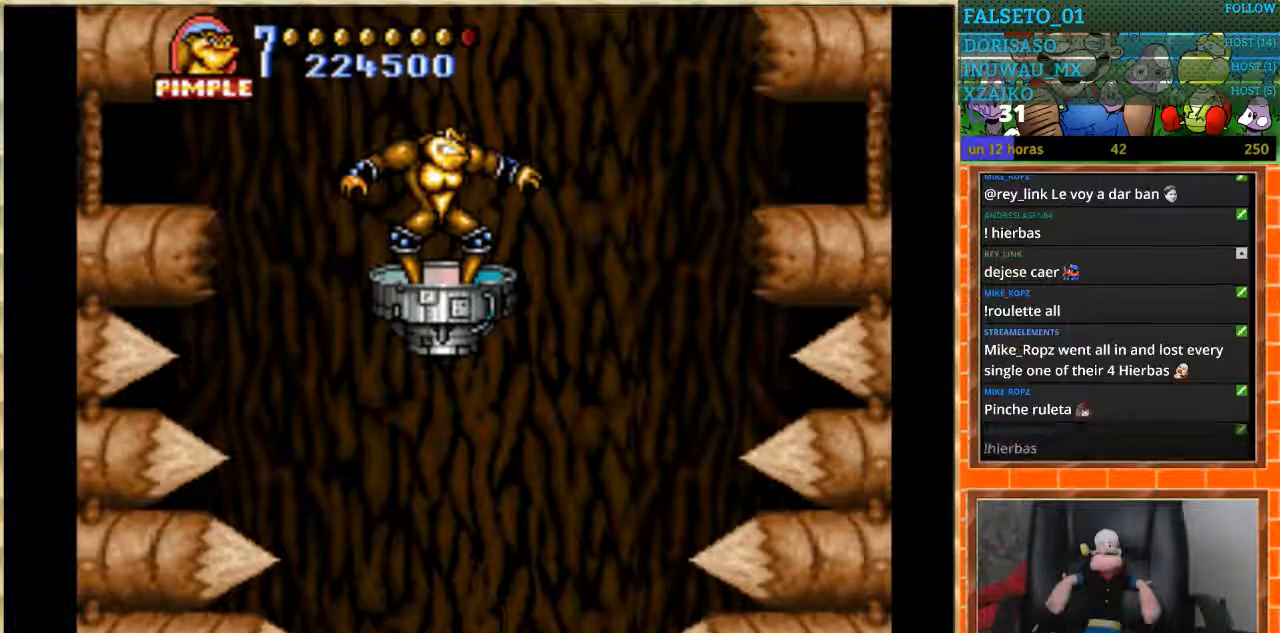
{"buttons": ["DPAD_RIGHT"], "events": [[267, "START", "down"], [434, "START", "up"], [500, "DPAD_RIGHT", "down"]]}
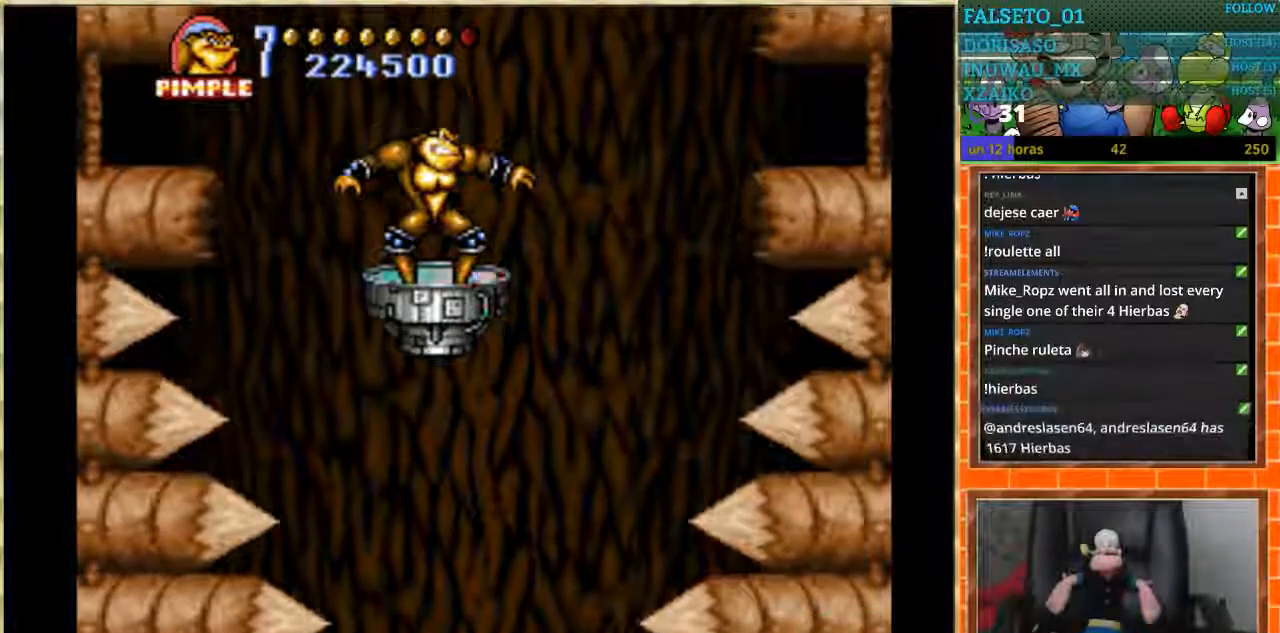
{"buttons": [], "events": [[101, "DPAD_RIGHT", "up"], [267, "DPAD_LEFT", "down"], [334, "DPAD_LEFT", "up"]]}
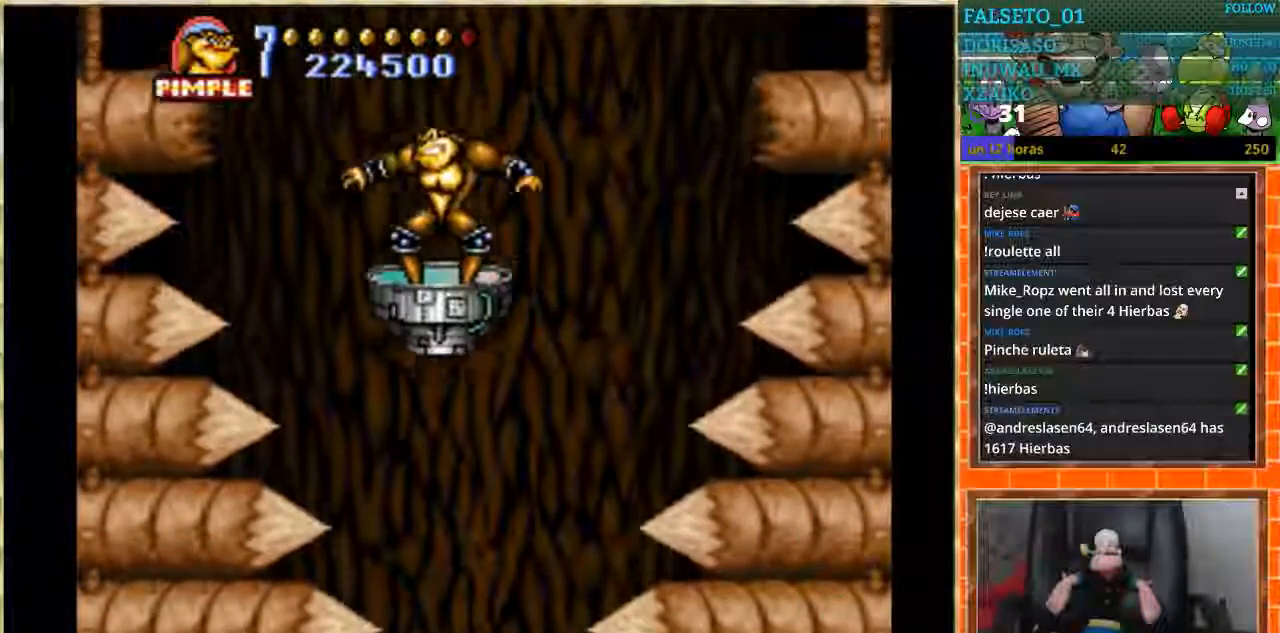
{"buttons": [], "events": [[33, "DPAD_UP", "down"], [267, "DPAD_UP", "up"], [367, "DPAD_RIGHT", "down"], [467, "DPAD_RIGHT", "up"]]}
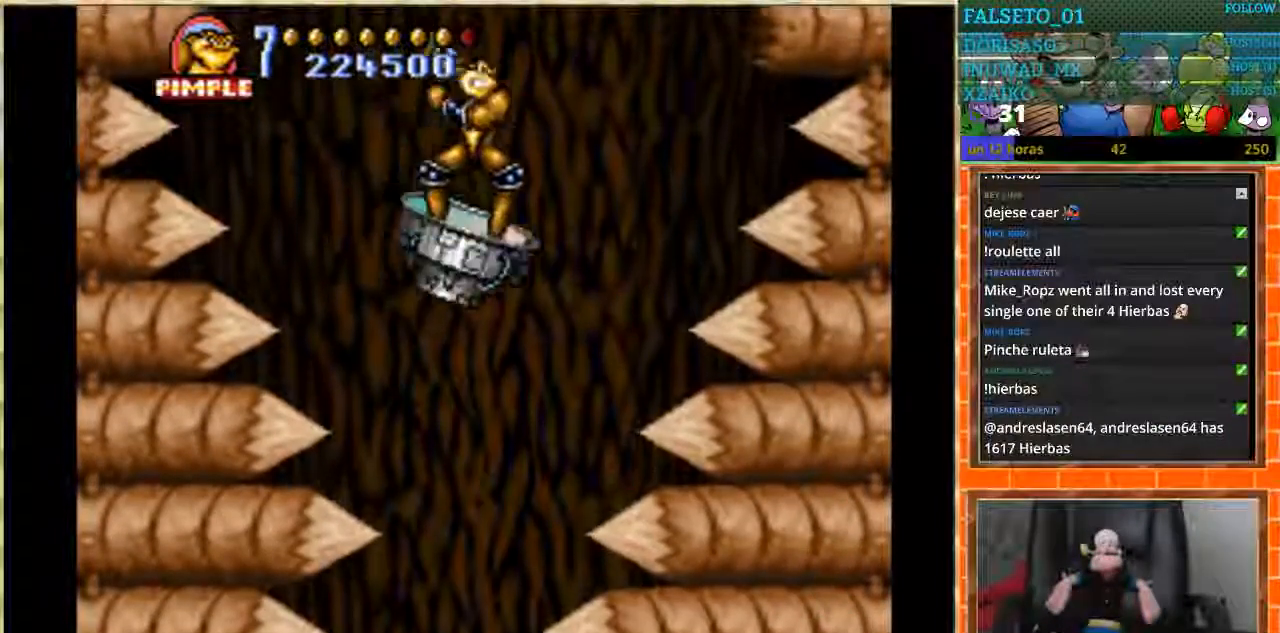
{"buttons": [], "events": [[134, "DPAD_LEFT", "down"], [234, "DPAD_LEFT", "up"]]}
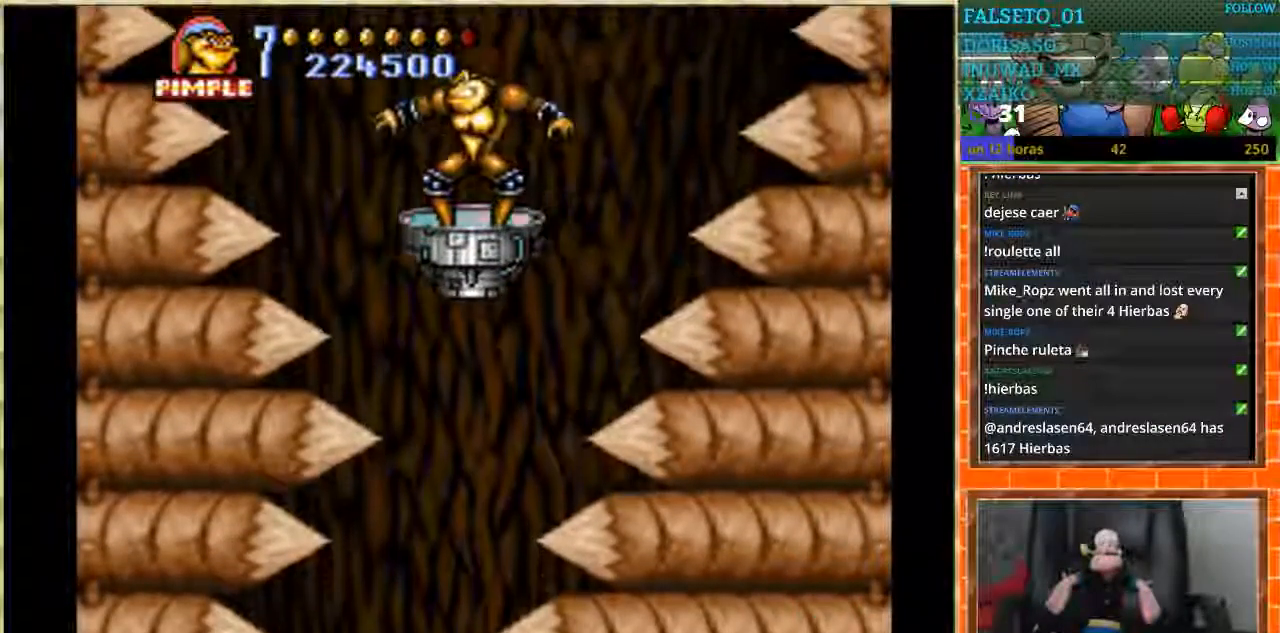
{"buttons": [], "events": []}
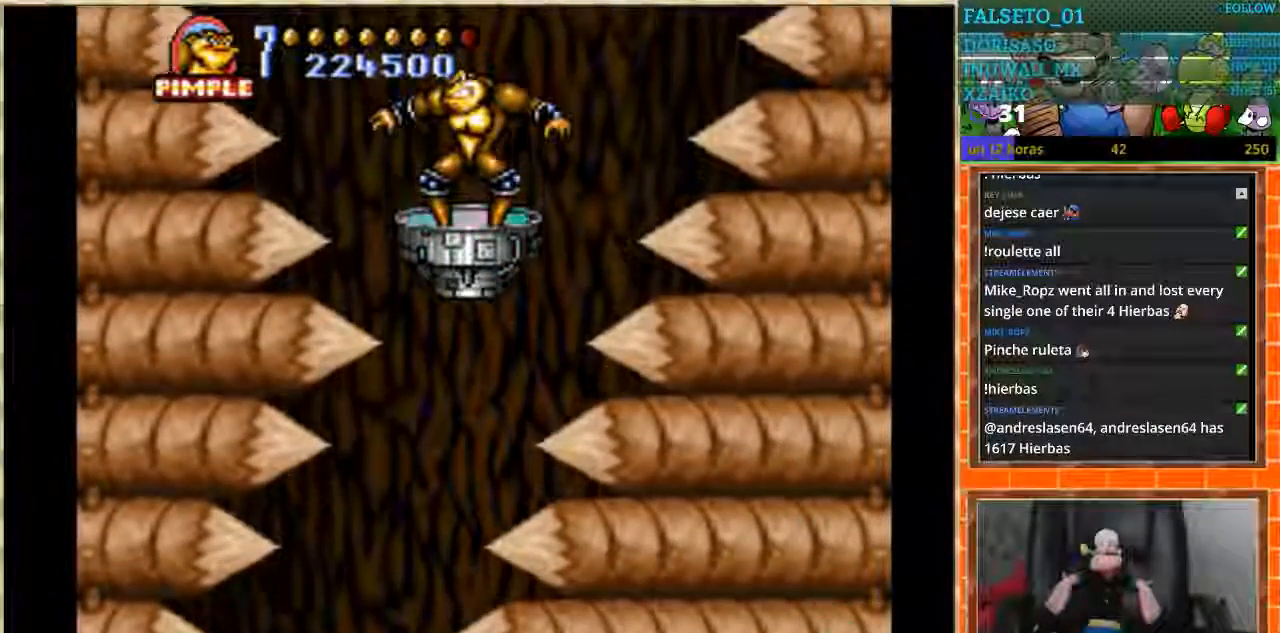
{"buttons": [], "events": []}
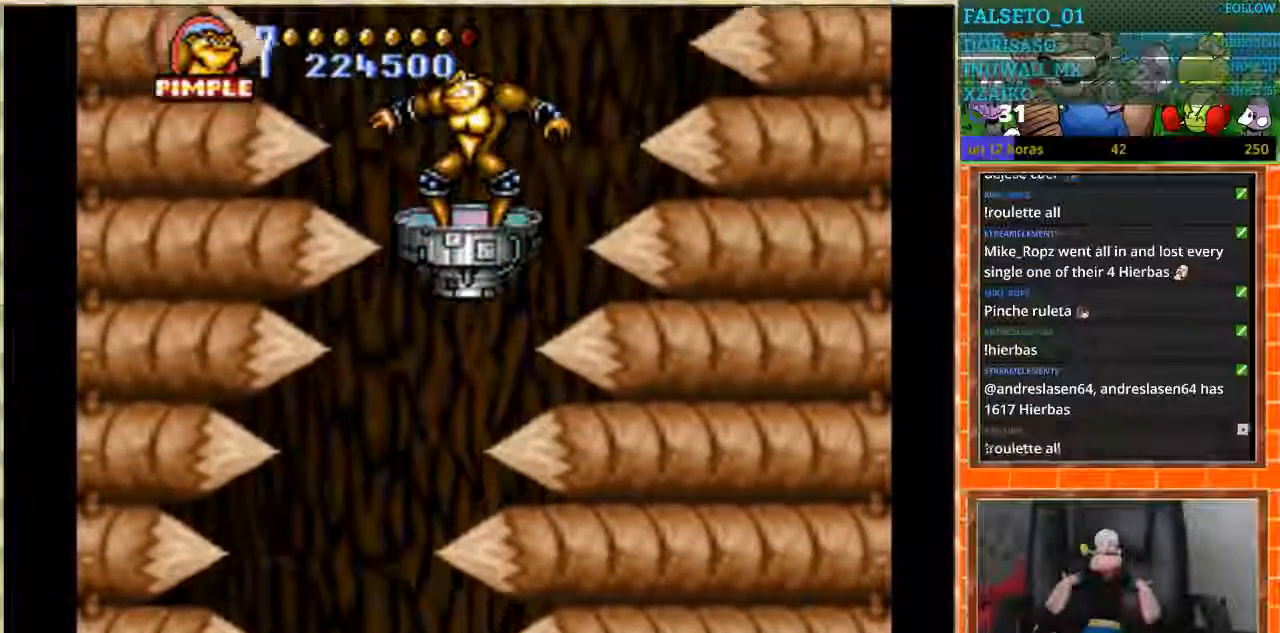
{"buttons": [], "events": [[334, "DPAD_LEFT", "down"], [434, "DPAD_LEFT", "up"]]}